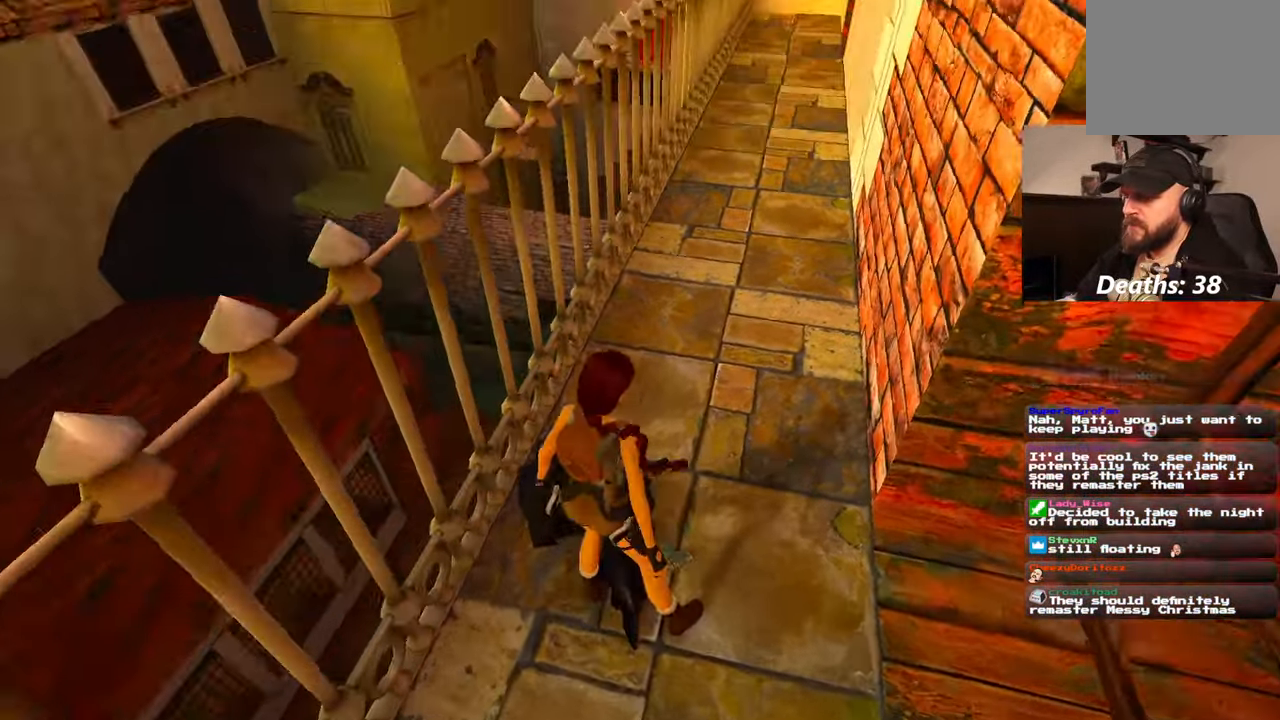
Gameplay with a controller (PlayStation layout); each line is a JSON object with the inputs held at the frame after it. "events" lists button and stick changes between this image and that frame as [ms after this image, input, new state], when the widget could be followed in between. Not read: HOME L2 L3 R3 START.
{"buttons": [], "left_stick": "center", "right_stick": "center", "events": [[217, "right_stick", "up-left"], [367, "right_stick", "center"]]}
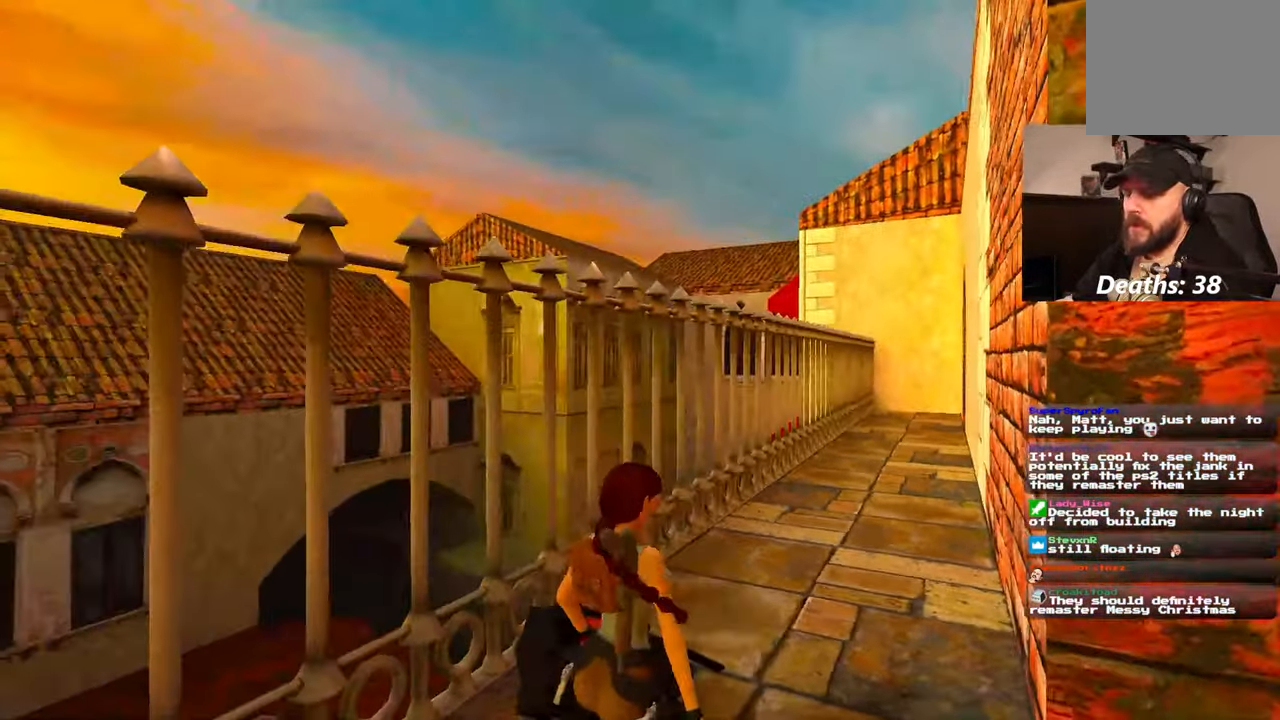
{"buttons": [], "left_stick": "center", "right_stick": "center", "events": []}
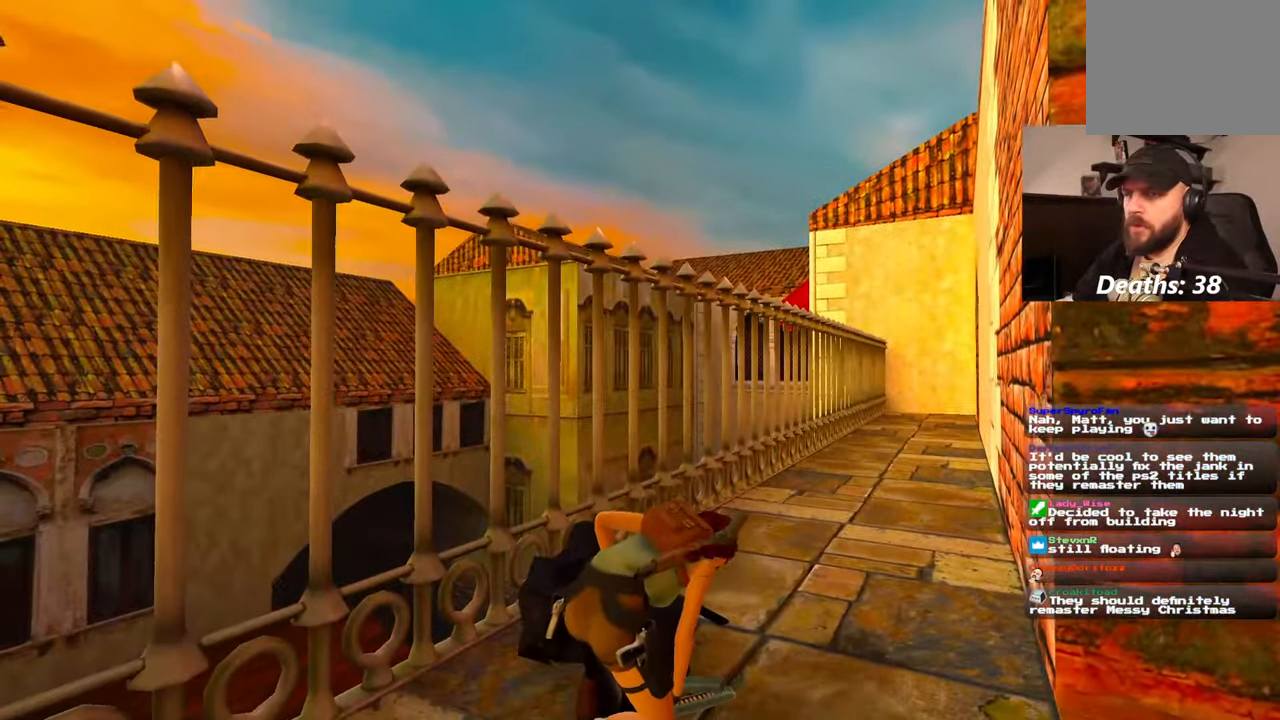
{"buttons": ["DPAD_LEFT"], "left_stick": "center", "right_stick": "center", "events": [[467, "DPAD_LEFT", "down"]]}
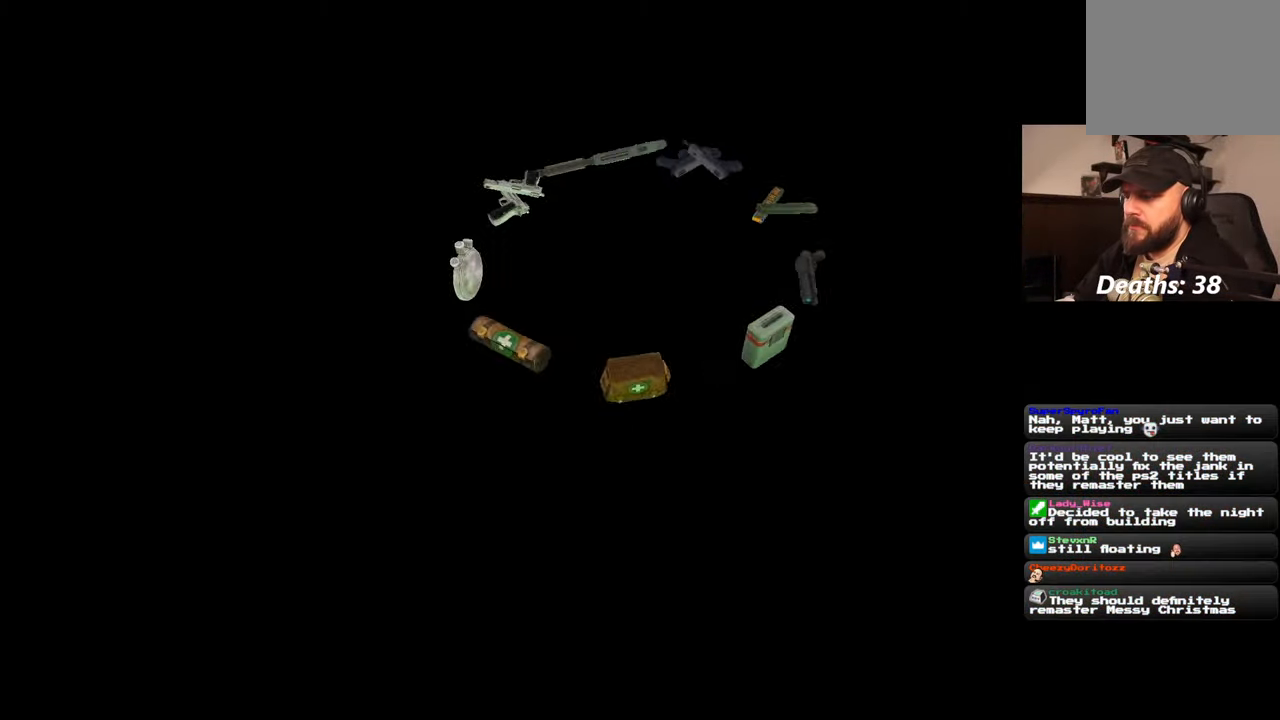
{"buttons": ["DPAD_LEFT"], "left_stick": "center", "right_stick": "center", "events": []}
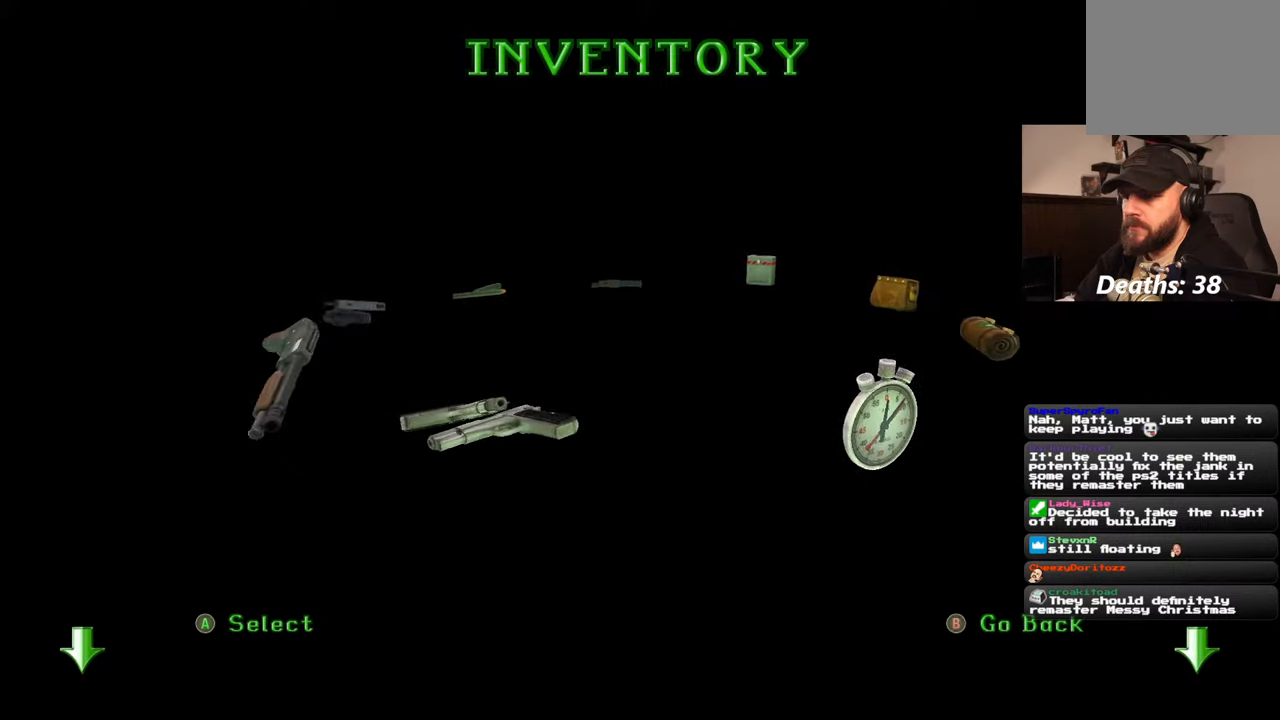
{"buttons": ["DPAD_LEFT"], "left_stick": "center", "right_stick": "center", "events": []}
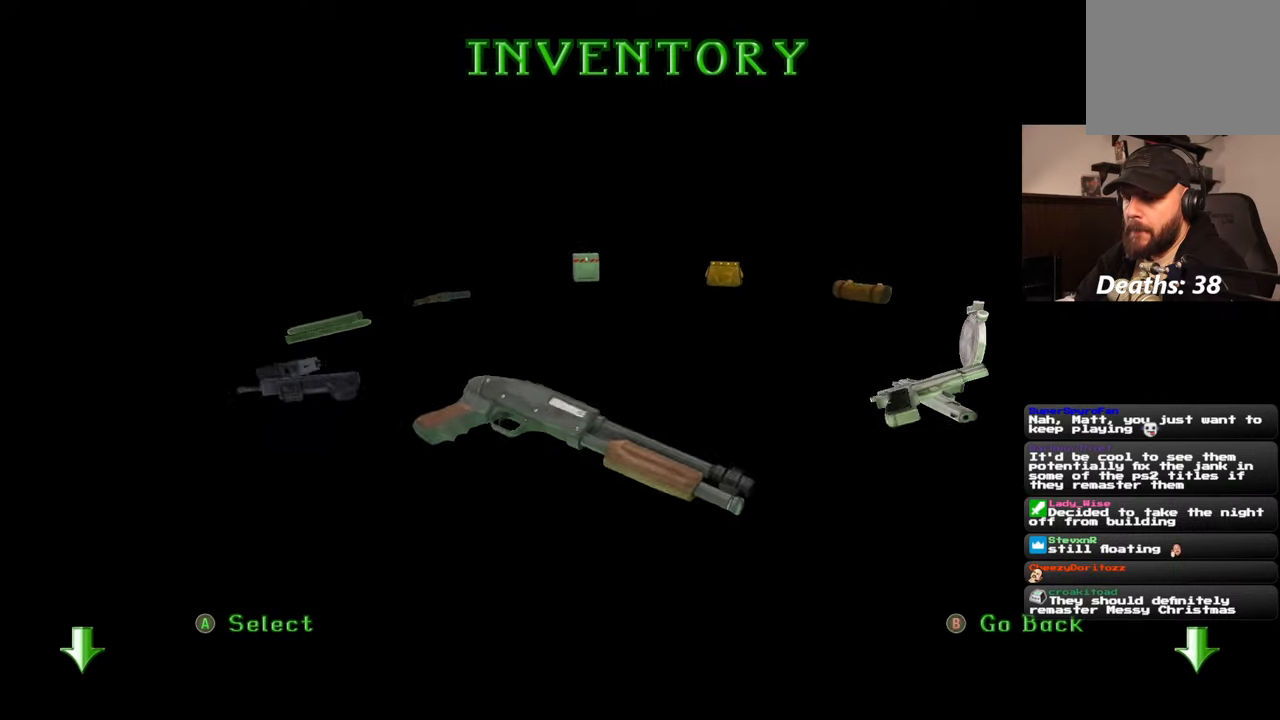
{"buttons": ["CROSS"], "left_stick": "center", "right_stick": "center", "events": [[234, "DPAD_LEFT", "up"], [467, "CROSS", "down"]]}
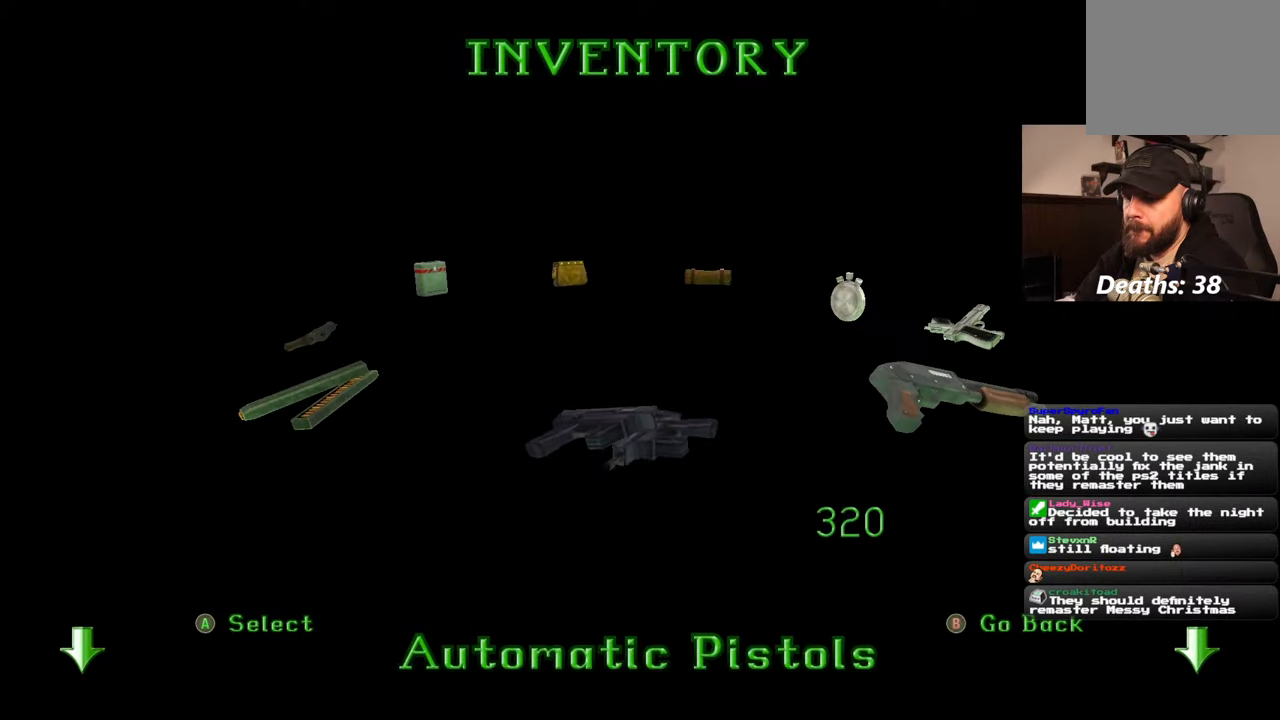
{"buttons": [], "left_stick": "center", "right_stick": "center", "events": [[67, "CROSS", "up"]]}
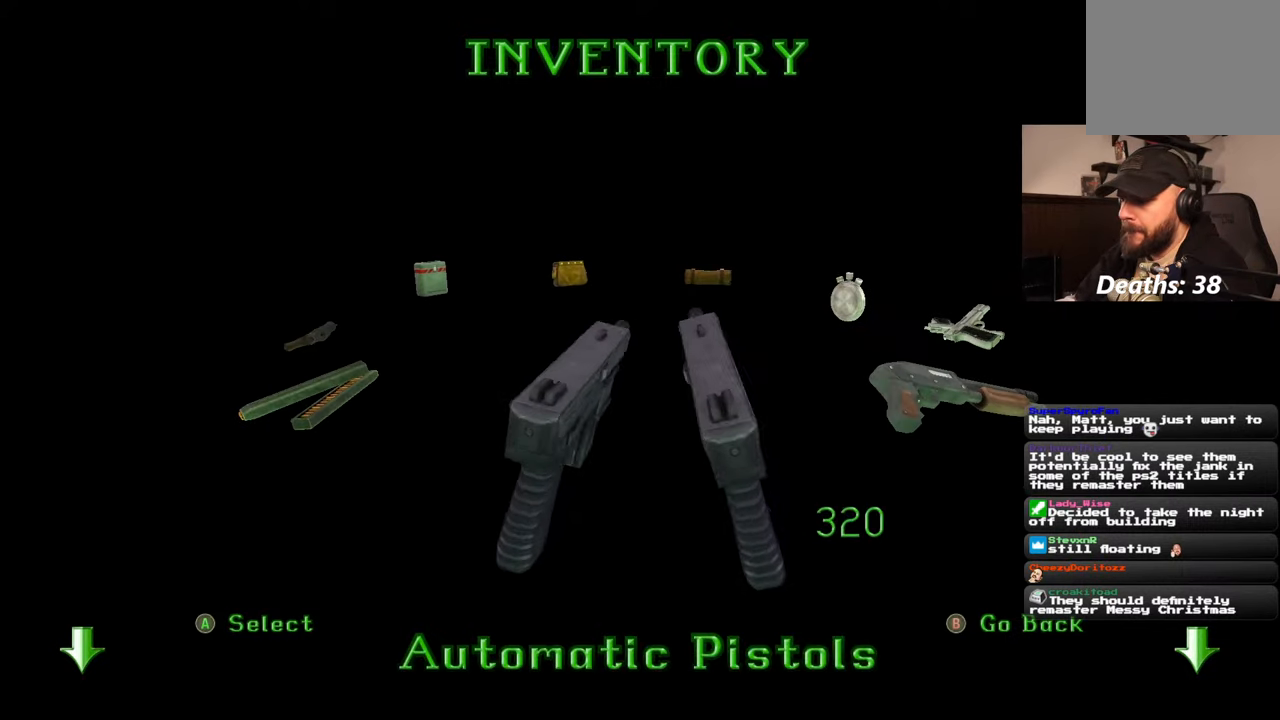
{"buttons": [], "left_stick": "up", "right_stick": "center", "events": [[100, "left_stick", "up"]]}
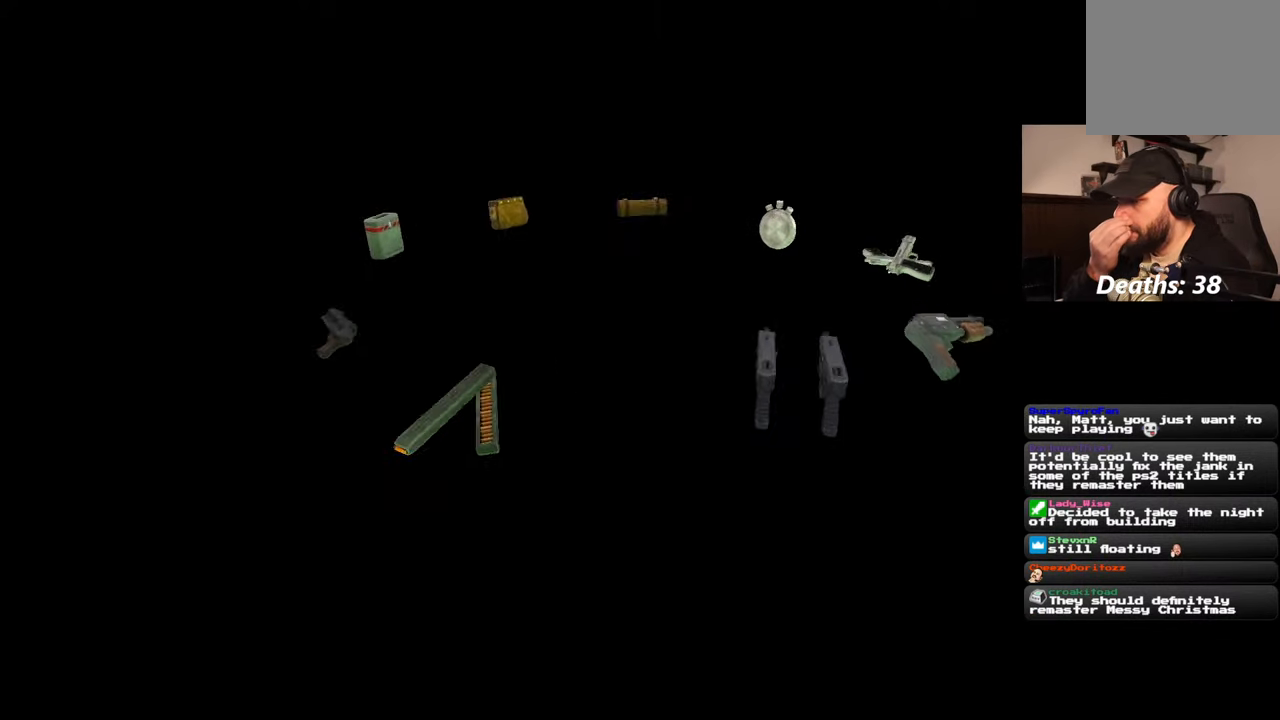
{"buttons": [], "left_stick": "up", "right_stick": "center", "events": []}
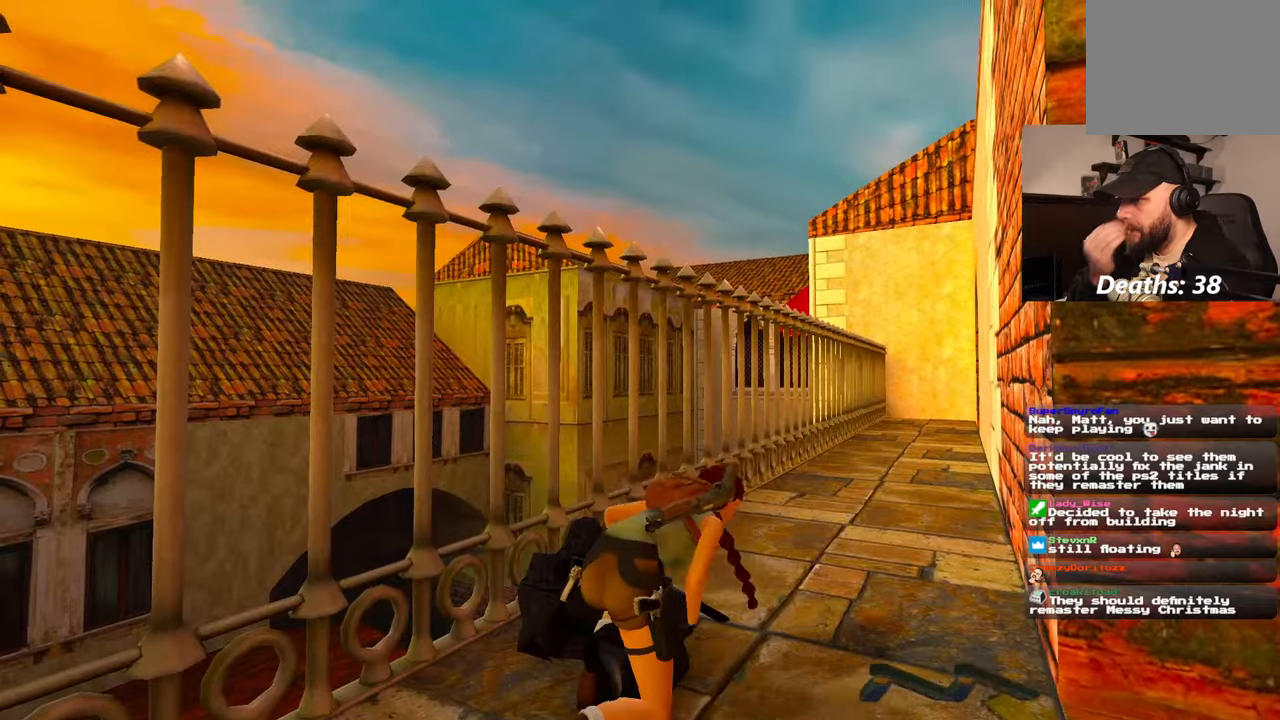
{"buttons": [], "left_stick": "up", "right_stick": "down-right", "events": [[350, "right_stick", "down-right"]]}